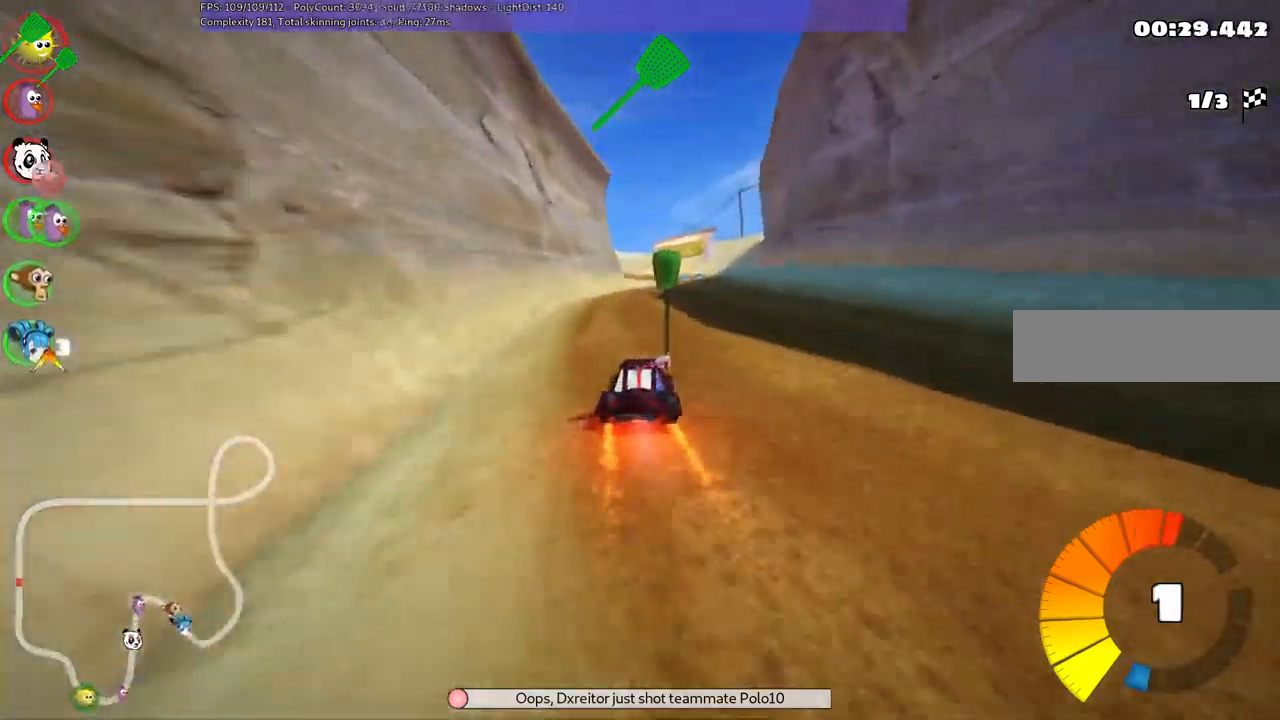
Gameplay with keyboard; each line is a JSON object with the keys held at the frame after it. "events" lists presses ("down") and releases ("up") of ".", "alt_r", "b", "c", "comma", "ctrl_r", "d", "down", "f", "g", "h", "j", "k", "l", "left", "m", "n", "quote", "return", "right", "semicolon", "shift_r", "space", "super", "up" and "v" between this image and that frame as [ms after this image, input, new state], when the widget could be followed in between. No other keys are recorded. Mouse input is not recorded. Not read: /.
{"keys": ["m", "right", "up"], "events": [[50, "right", "down"], [334, "right", "up"], [384, "left", "down"], [384, "m", "down"], [484, "left", "up"], [484, "right", "down"]]}
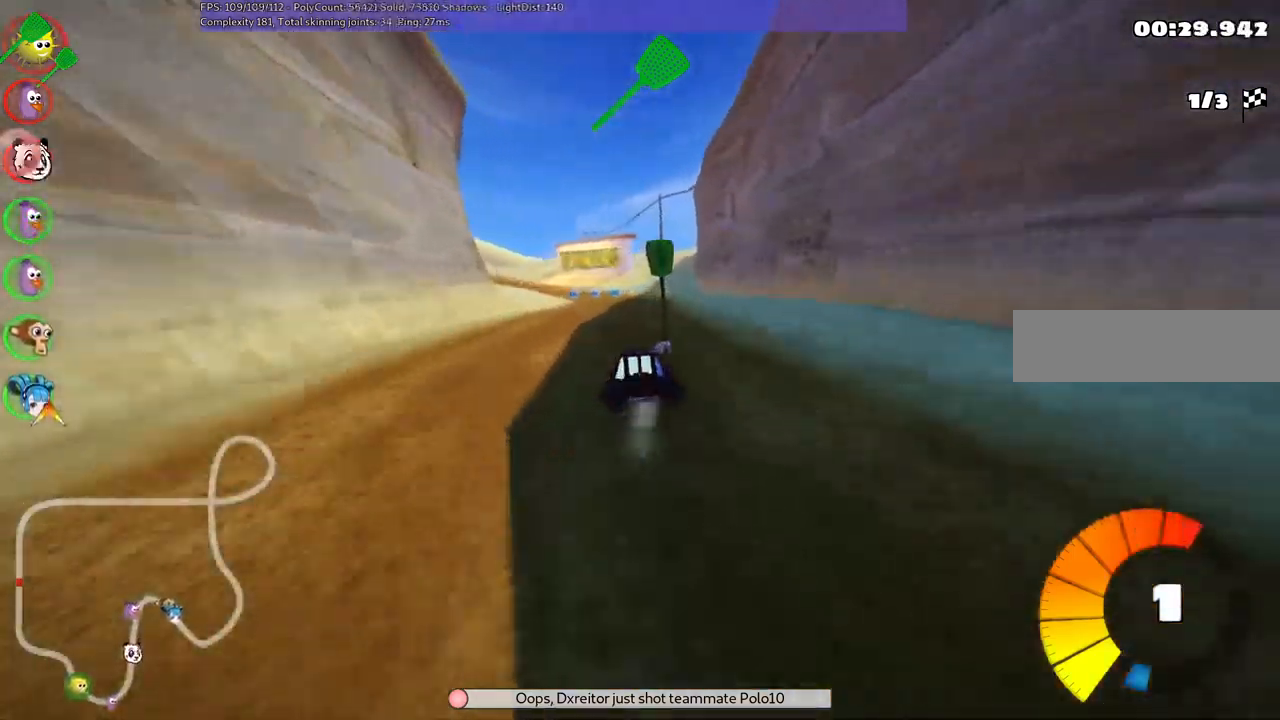
{"keys": ["m", "right", "up"], "events": [[167, "left", "down"], [267, "left", "up"]]}
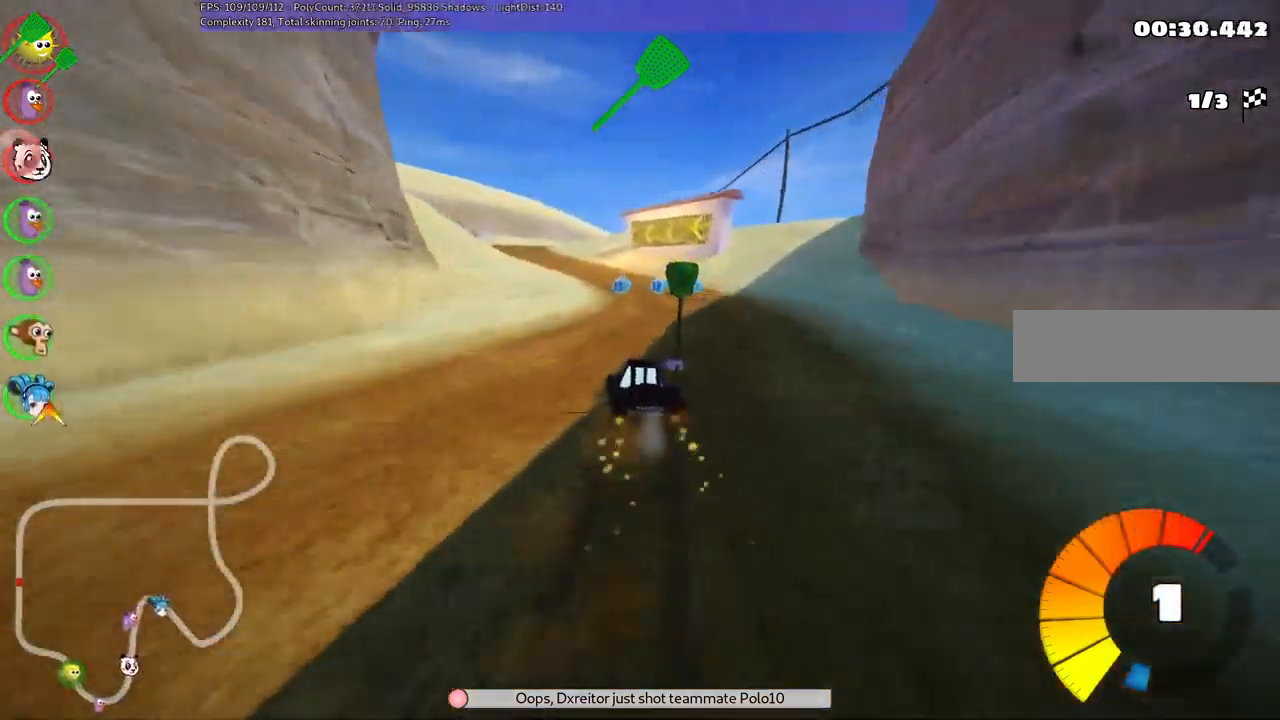
{"keys": ["m", "right", "up"], "events": [[50, "left", "down"], [134, "left", "up"], [284, "left", "down"], [434, "left", "up"]]}
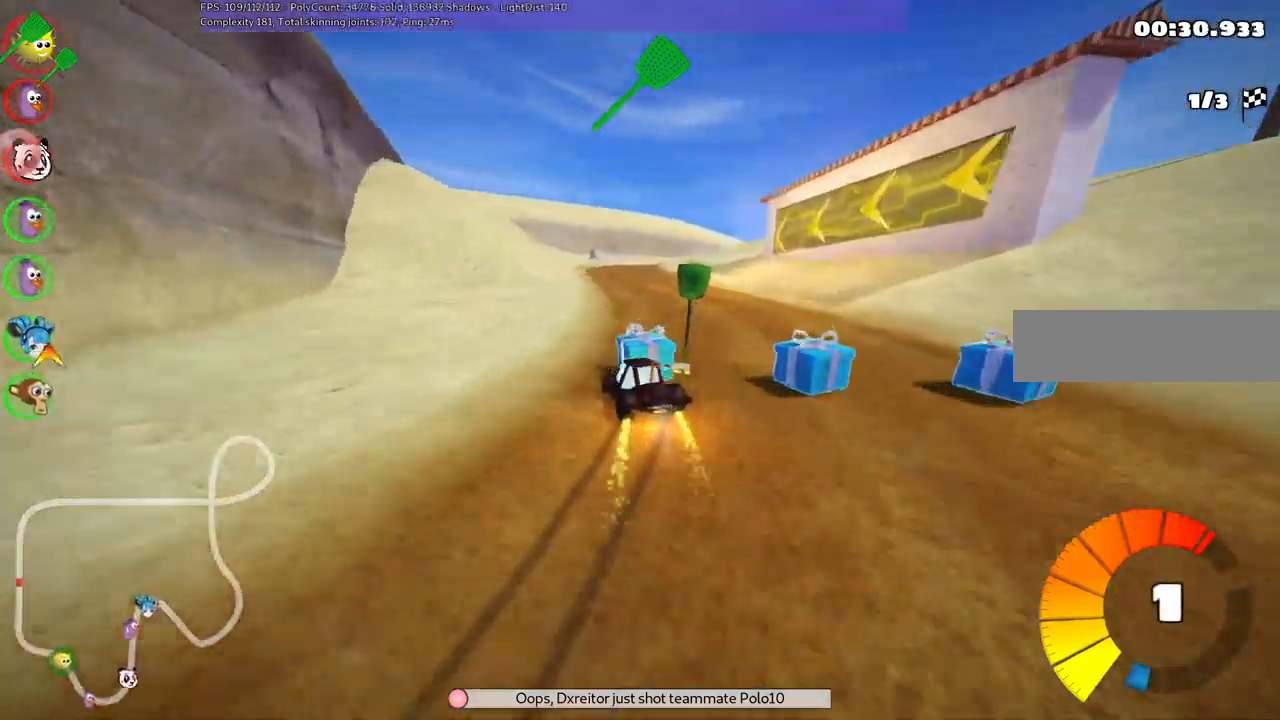
{"keys": ["right", "up"], "events": [[67, "n", "down"], [167, "m", "up"], [167, "right", "up"], [217, "n", "up"], [500, "right", "down"]]}
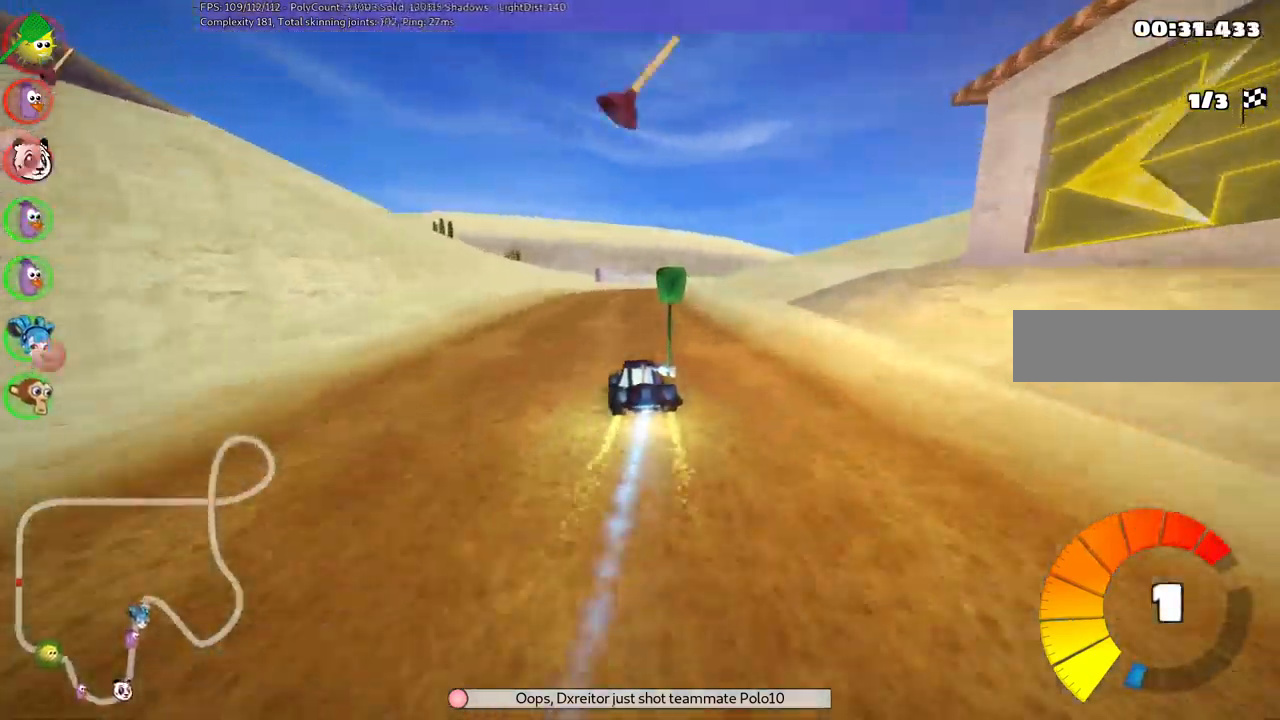
{"keys": ["left", "m", "right", "up"], "events": [[50, "m", "down"], [284, "left", "down"], [284, "right", "up"], [484, "right", "down"]]}
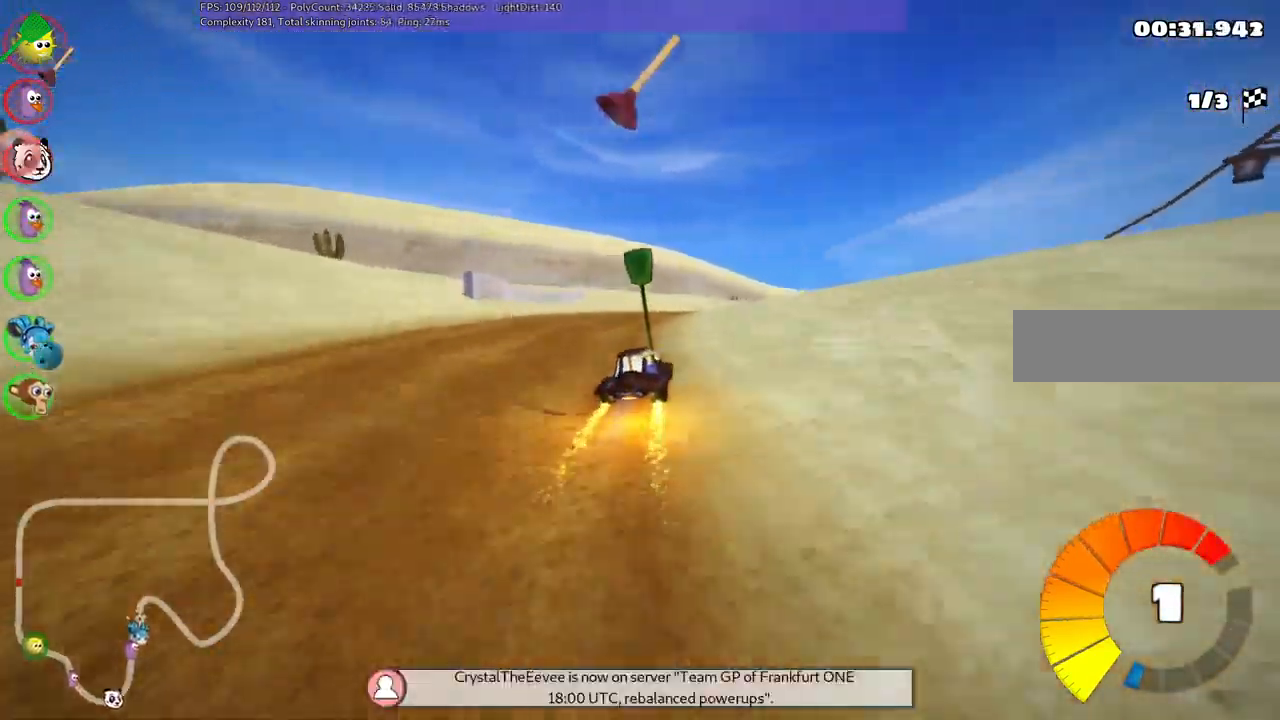
{"keys": ["left", "m", "right", "up"], "events": []}